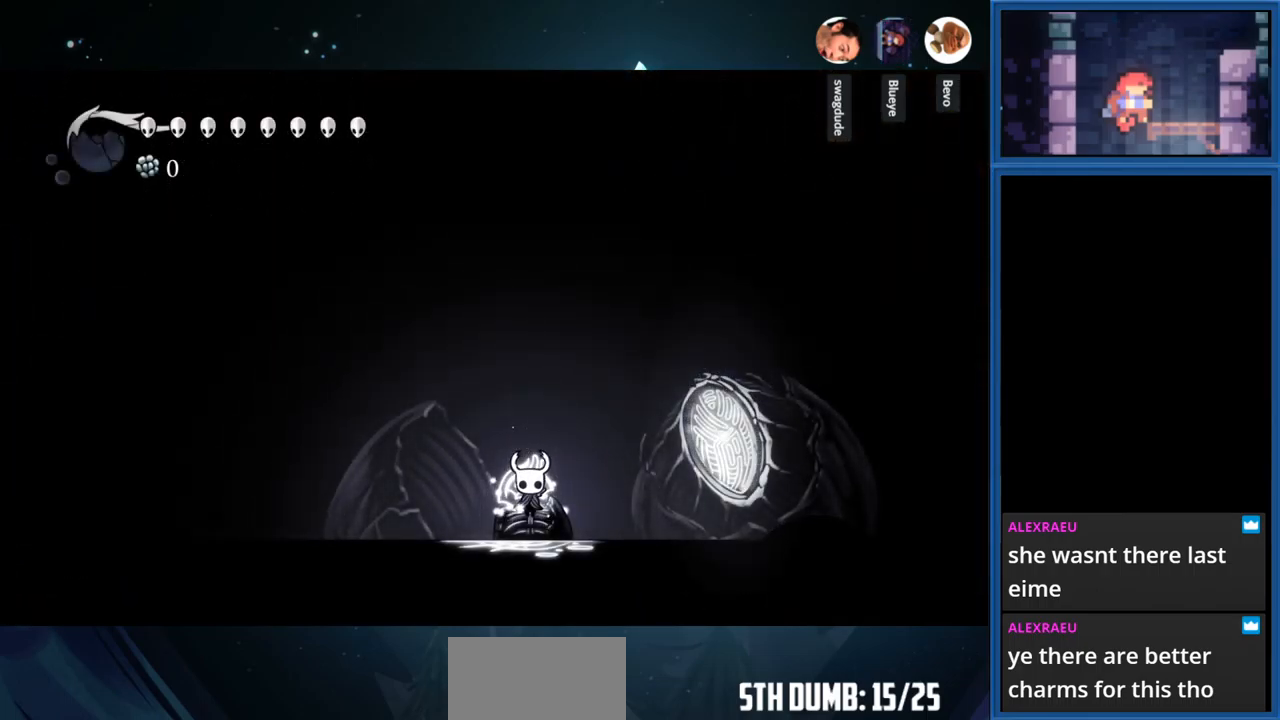
Gameplay with a controller (PlayStation layout); each line is a JSON object with the inputs held at the frame after it. "events" lists button and stick changes between this image and that frame as [ms after this image, input, new state], when the widget could be followed in between. Not read: L3 R3 left_stick.
{"buttons": ["DPAD_RIGHT"], "right_stick": "center", "events": [[333, "DPAD_RIGHT", "down"]]}
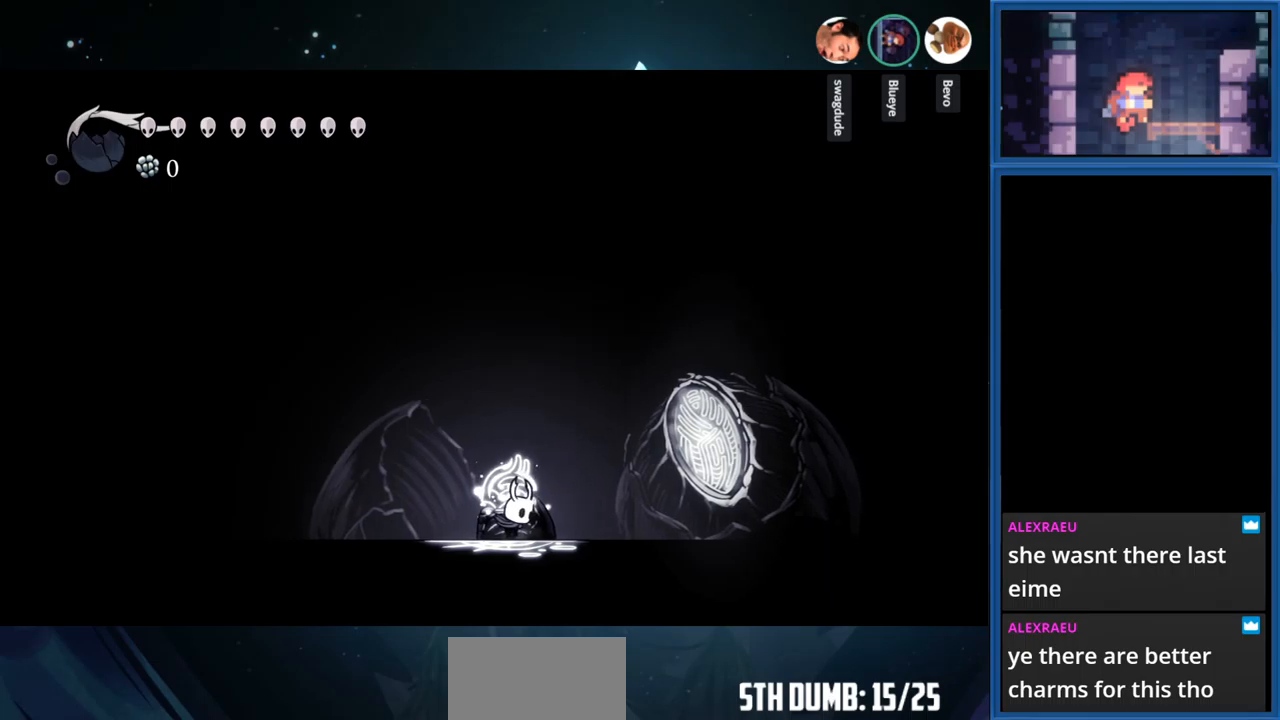
{"buttons": ["R1", "DPAD_RIGHT"], "right_stick": "center", "events": [[350, "R1", "down"]]}
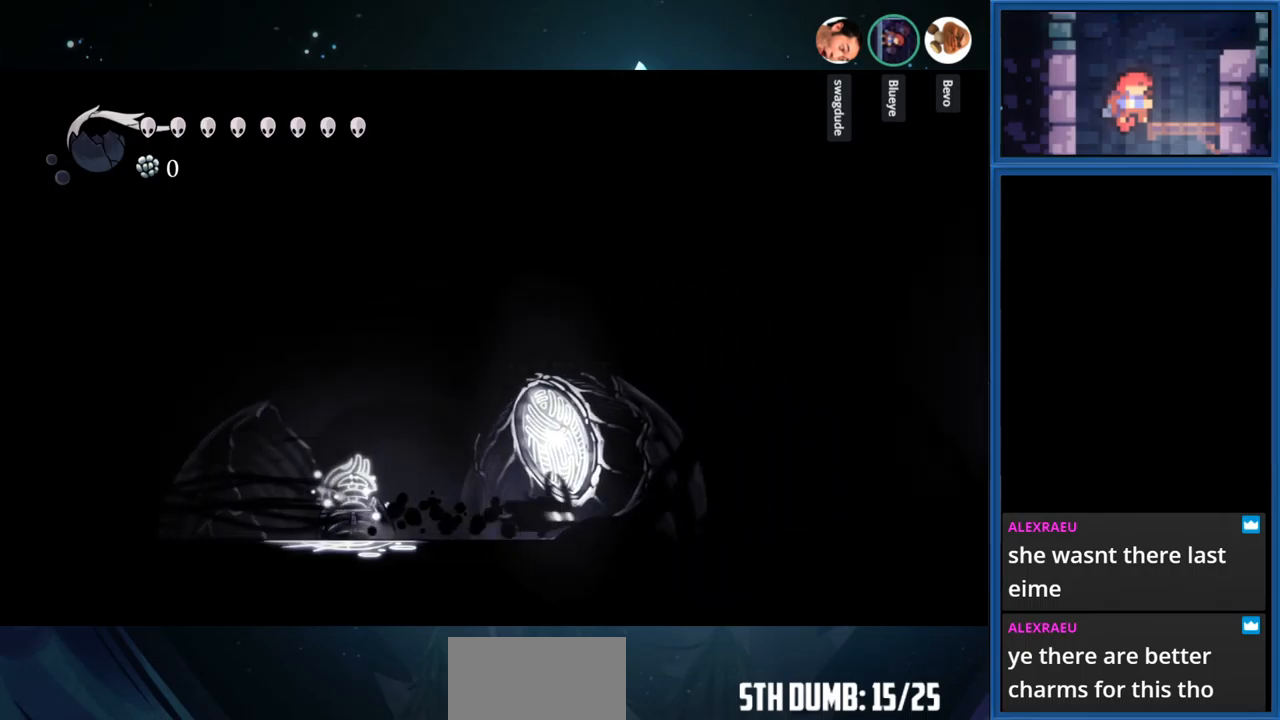
{"buttons": ["R1", "DPAD_RIGHT"], "right_stick": "center", "events": [[17, "R1", "up"], [367, "R1", "down"]]}
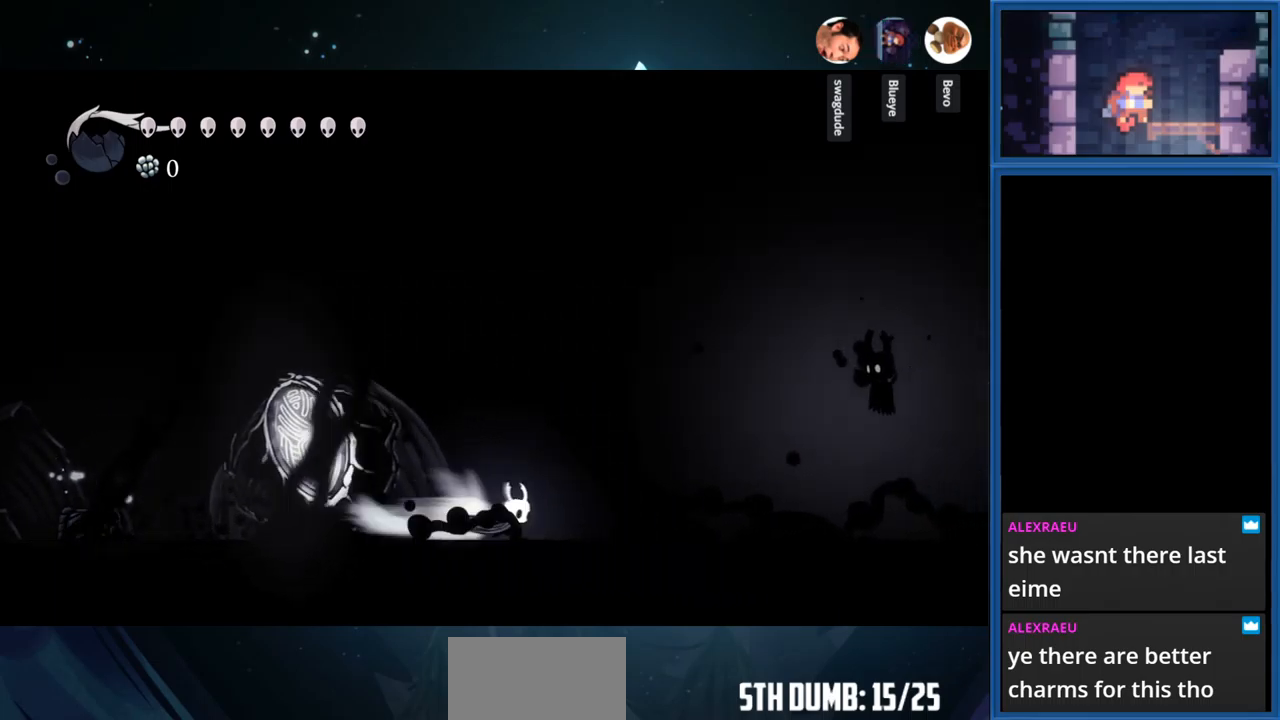
{"buttons": ["DPAD_RIGHT"], "right_stick": "center", "events": [[50, "R1", "up"]]}
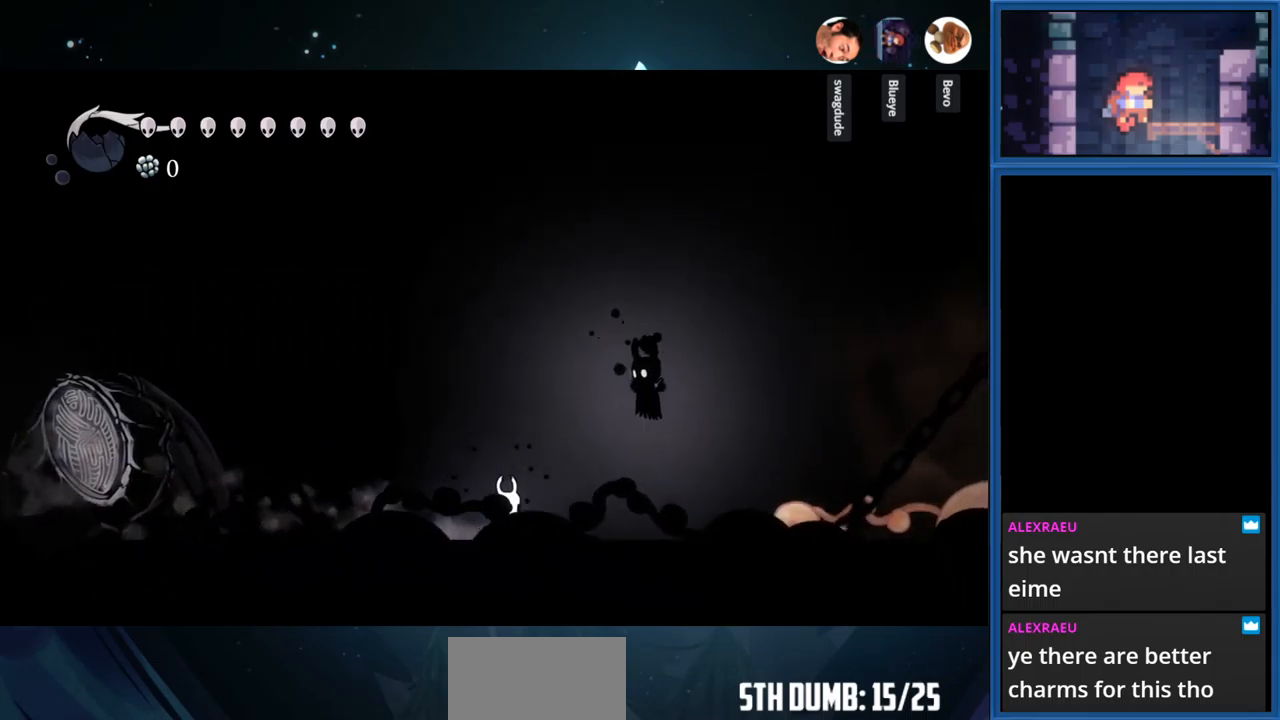
{"buttons": ["DPAD_RIGHT"], "right_stick": "center", "events": []}
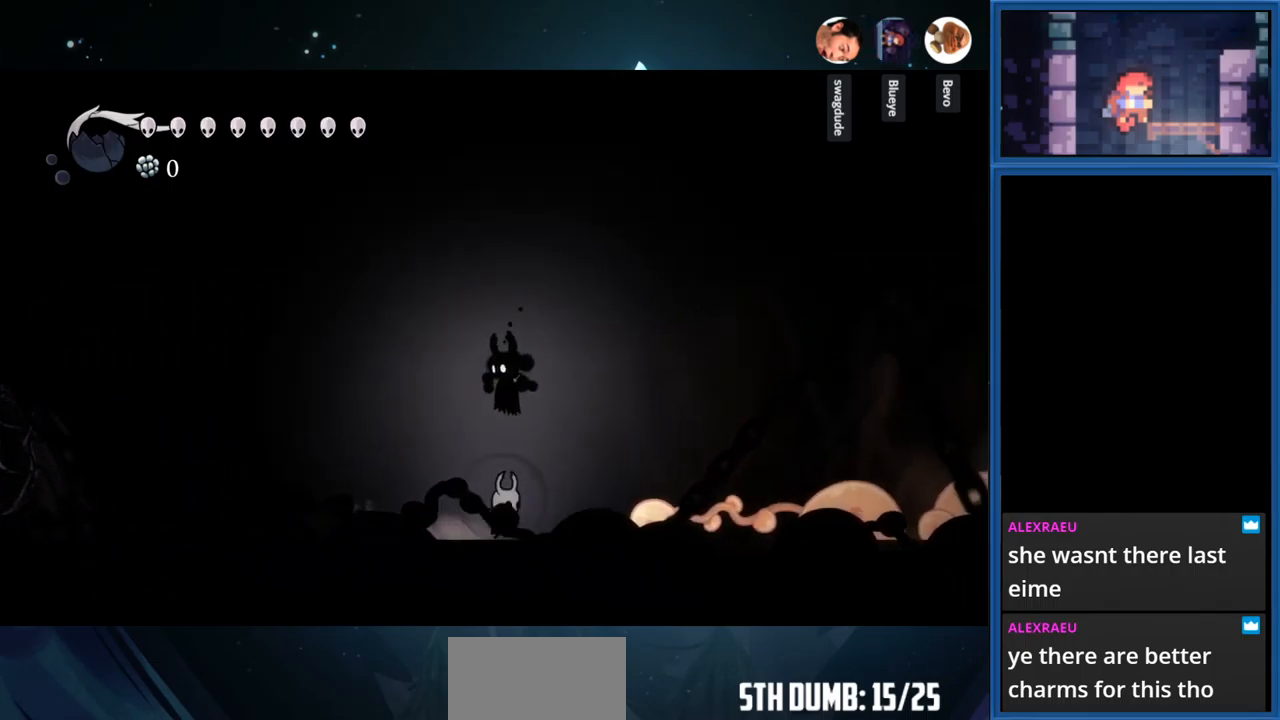
{"buttons": ["CROSS"], "right_stick": "center", "events": [[334, "DPAD_RIGHT", "up"], [350, "CROSS", "down"]]}
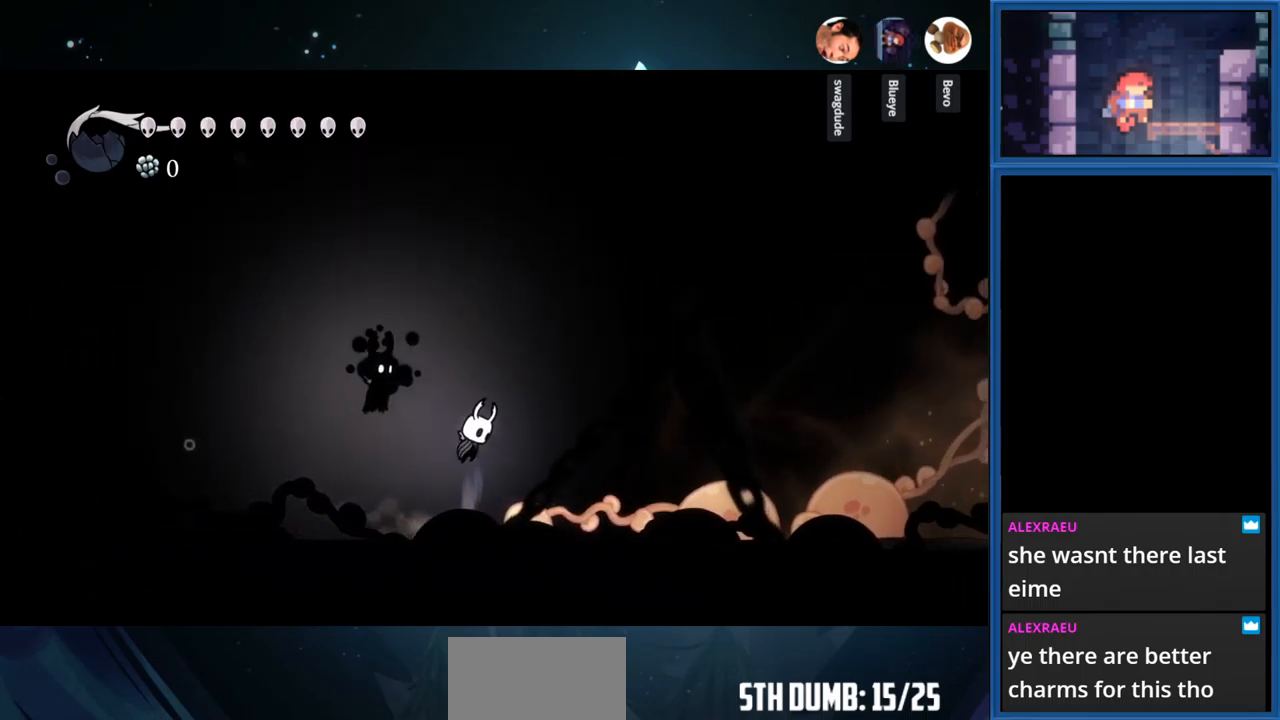
{"buttons": [], "right_stick": "center", "events": [[50, "DPAD_LEFT", "down"], [84, "CROSS", "up"], [84, "SQUARE", "down"], [150, "DPAD_LEFT", "up"], [284, "SQUARE", "up"]]}
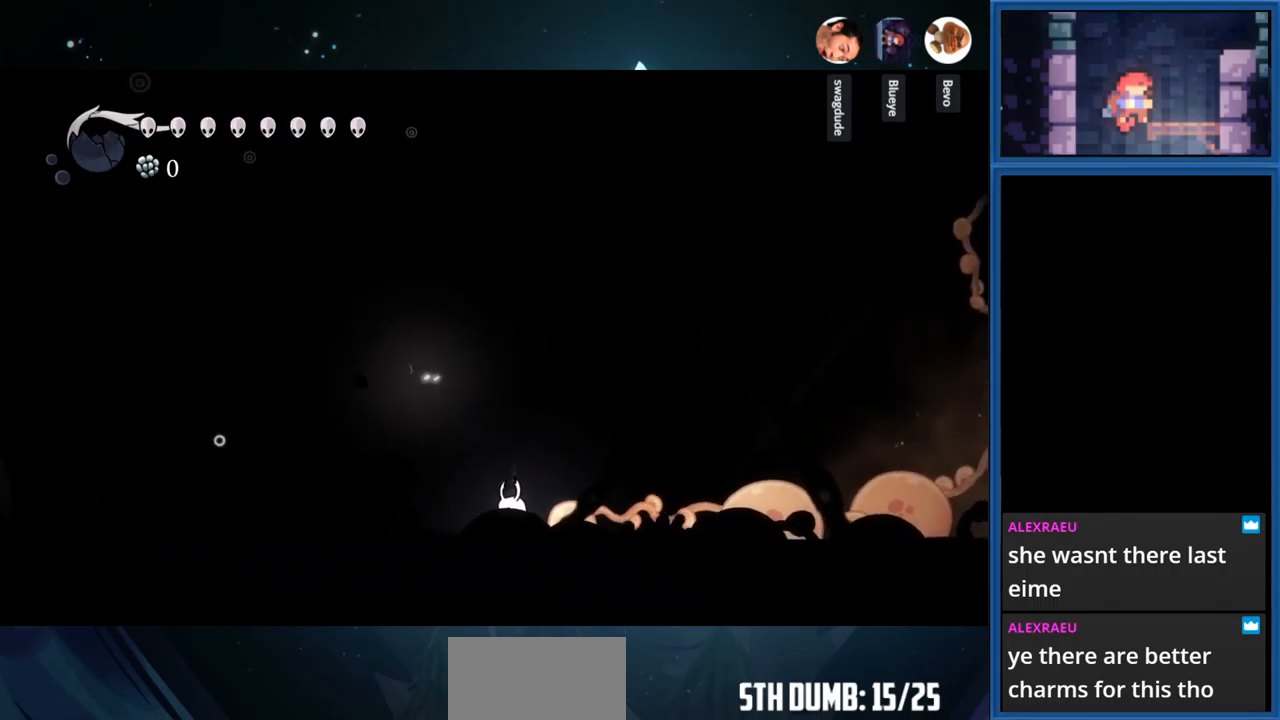
{"buttons": ["DPAD_RIGHT"], "right_stick": "center", "events": [[267, "DPAD_RIGHT", "down"]]}
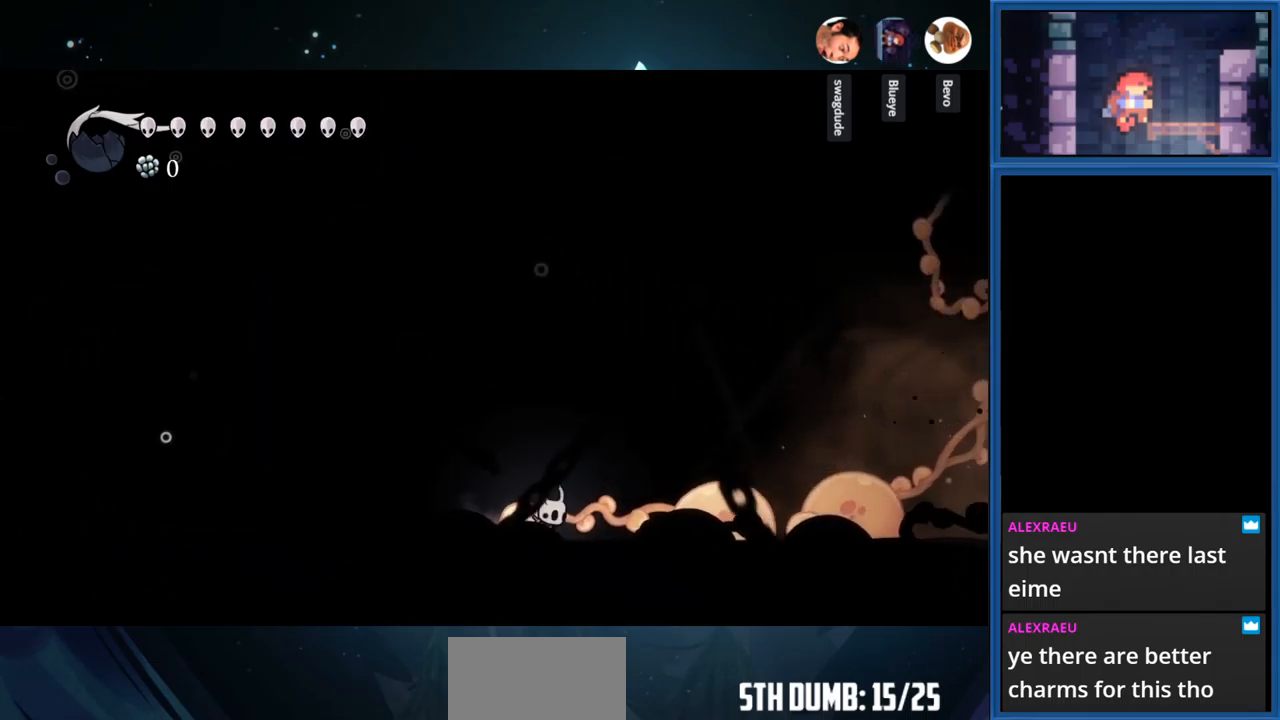
{"buttons": ["DPAD_RIGHT"], "right_stick": "center", "events": []}
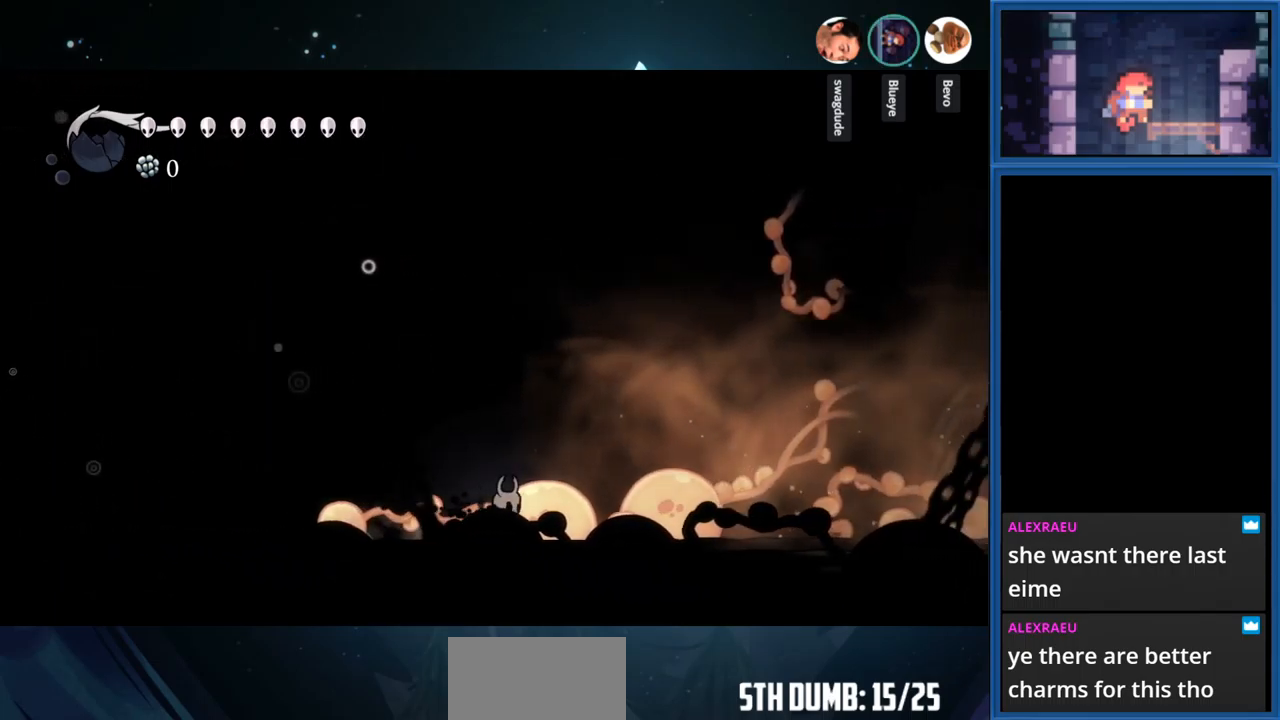
{"buttons": ["DPAD_RIGHT"], "right_stick": "center", "events": []}
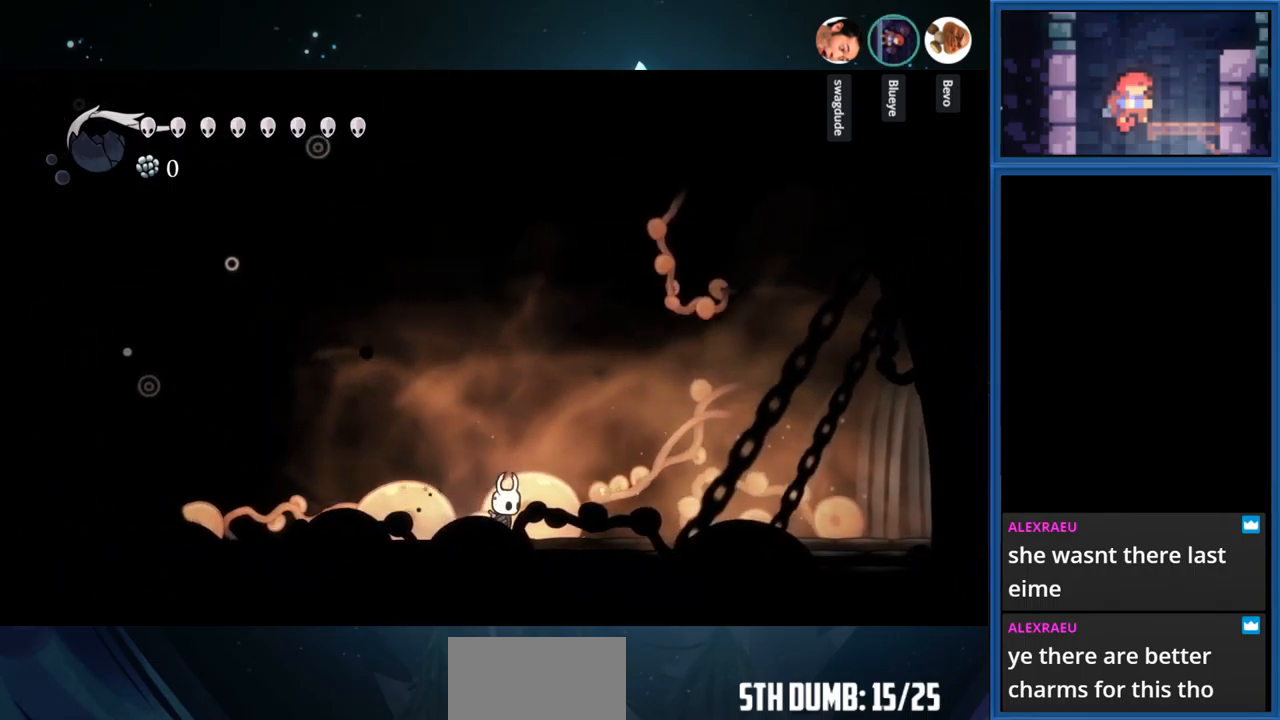
{"buttons": ["DPAD_RIGHT"], "right_stick": "center", "events": []}
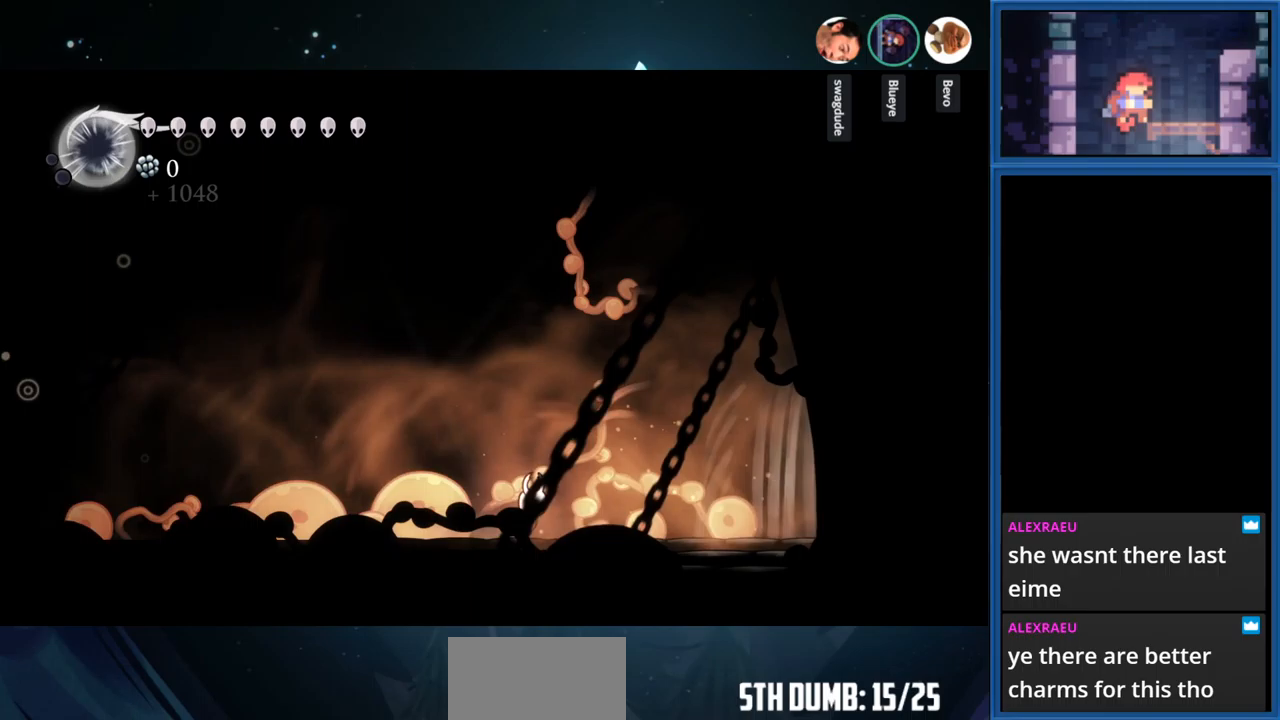
{"buttons": ["DPAD_RIGHT"], "right_stick": "center", "events": []}
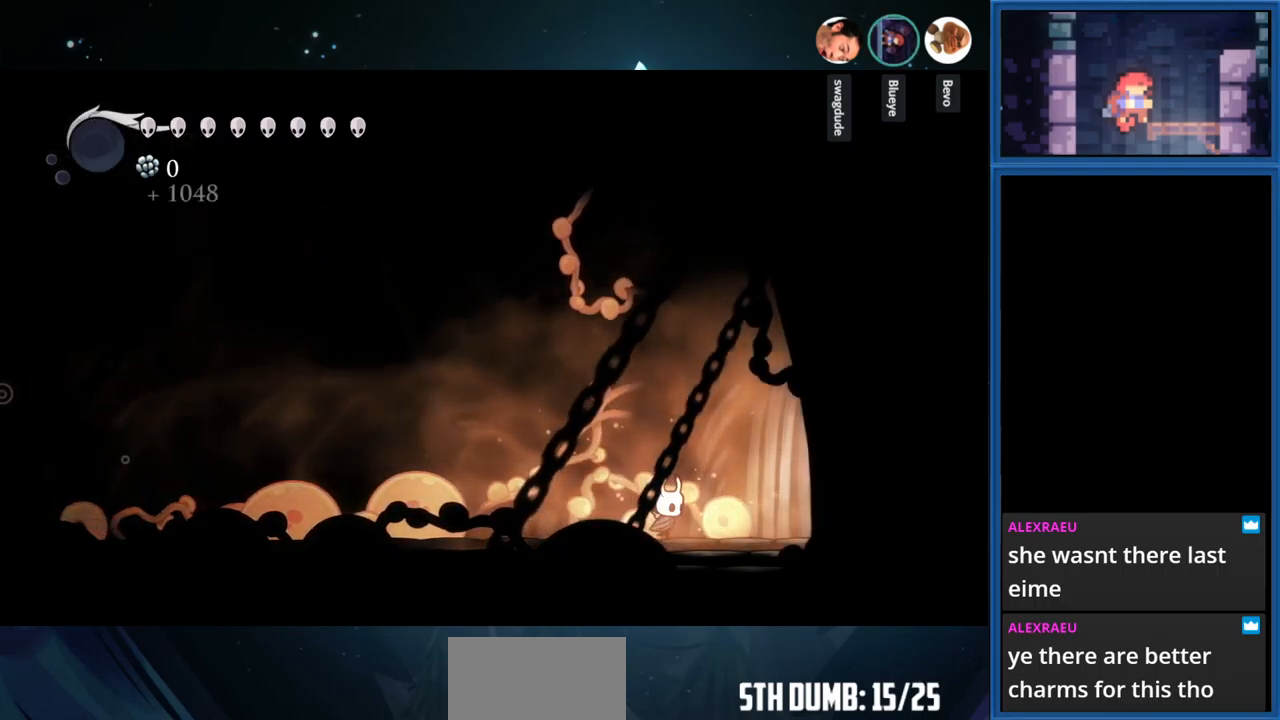
{"buttons": ["DPAD_RIGHT"], "right_stick": "center", "events": []}
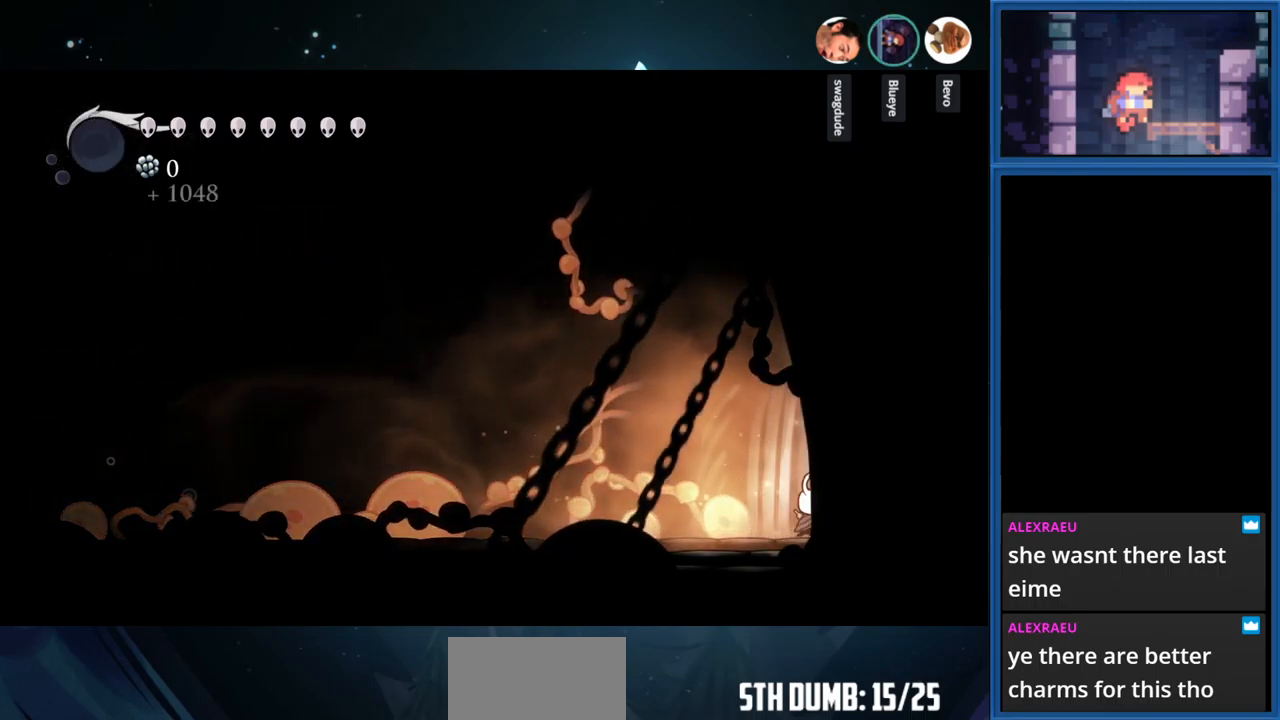
{"buttons": ["DPAD_RIGHT"], "right_stick": "center", "events": []}
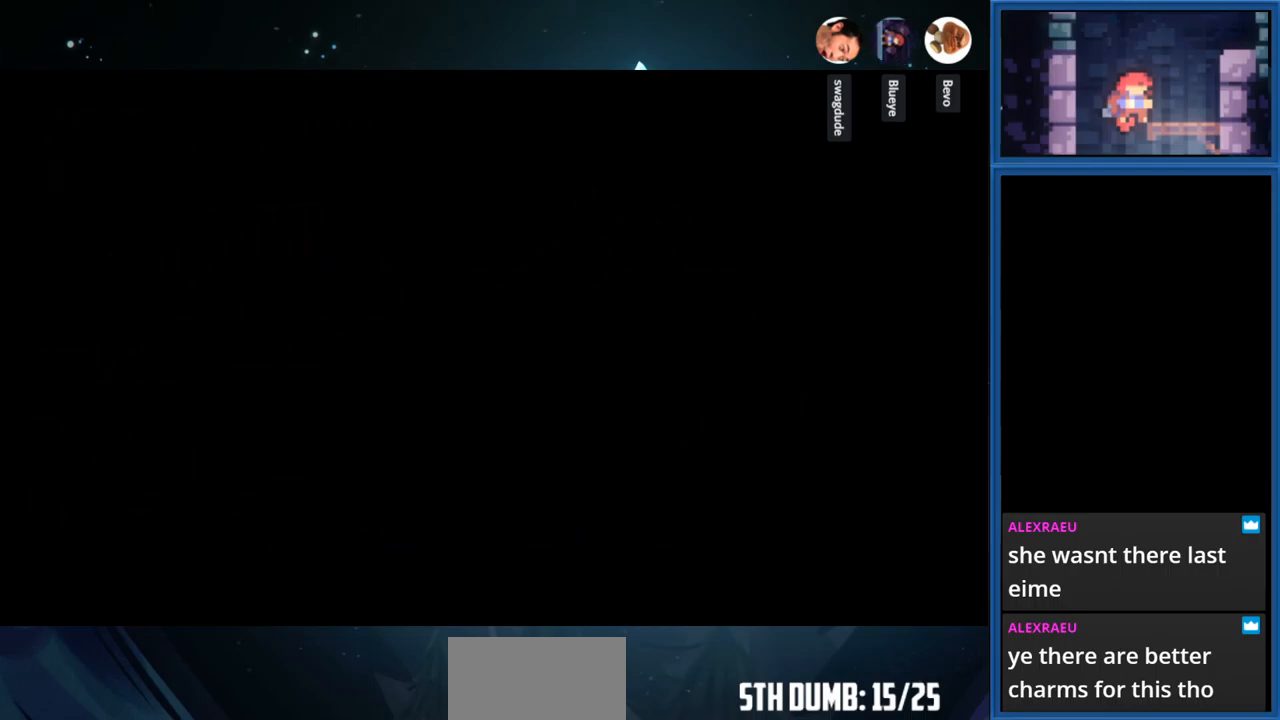
{"buttons": ["DPAD_RIGHT"], "right_stick": "center", "events": []}
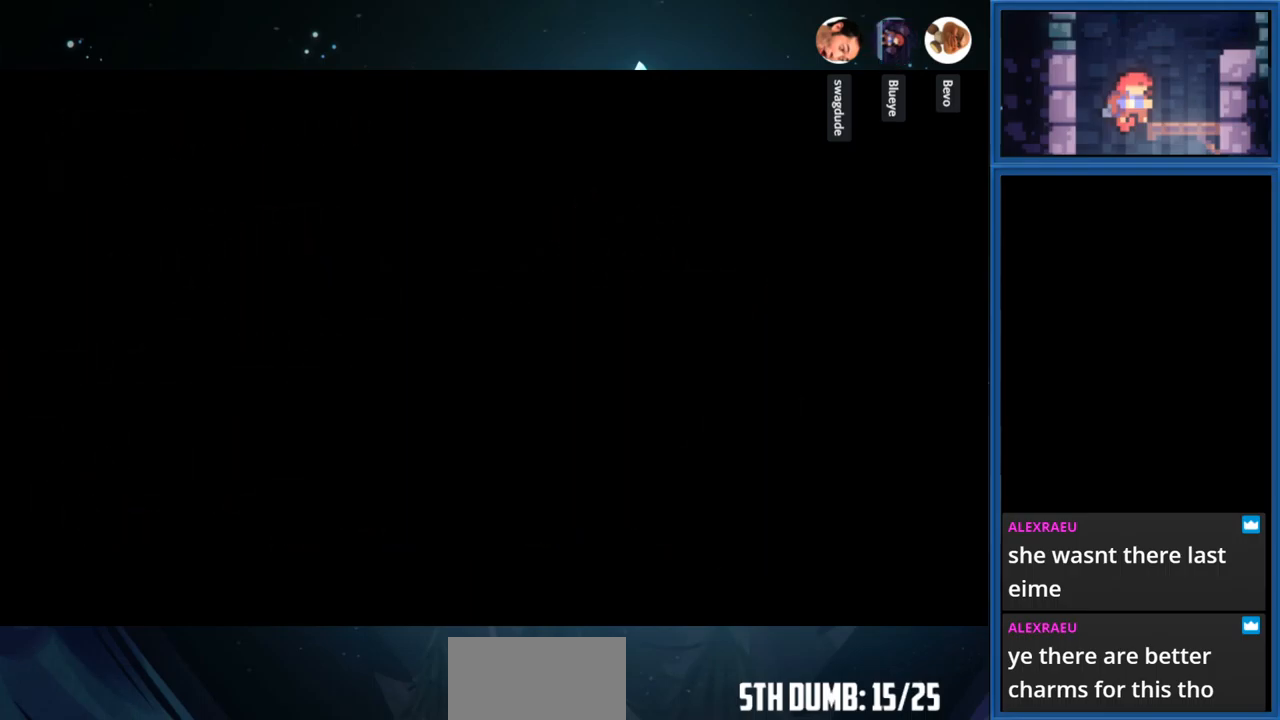
{"buttons": ["DPAD_RIGHT"], "right_stick": "center", "events": []}
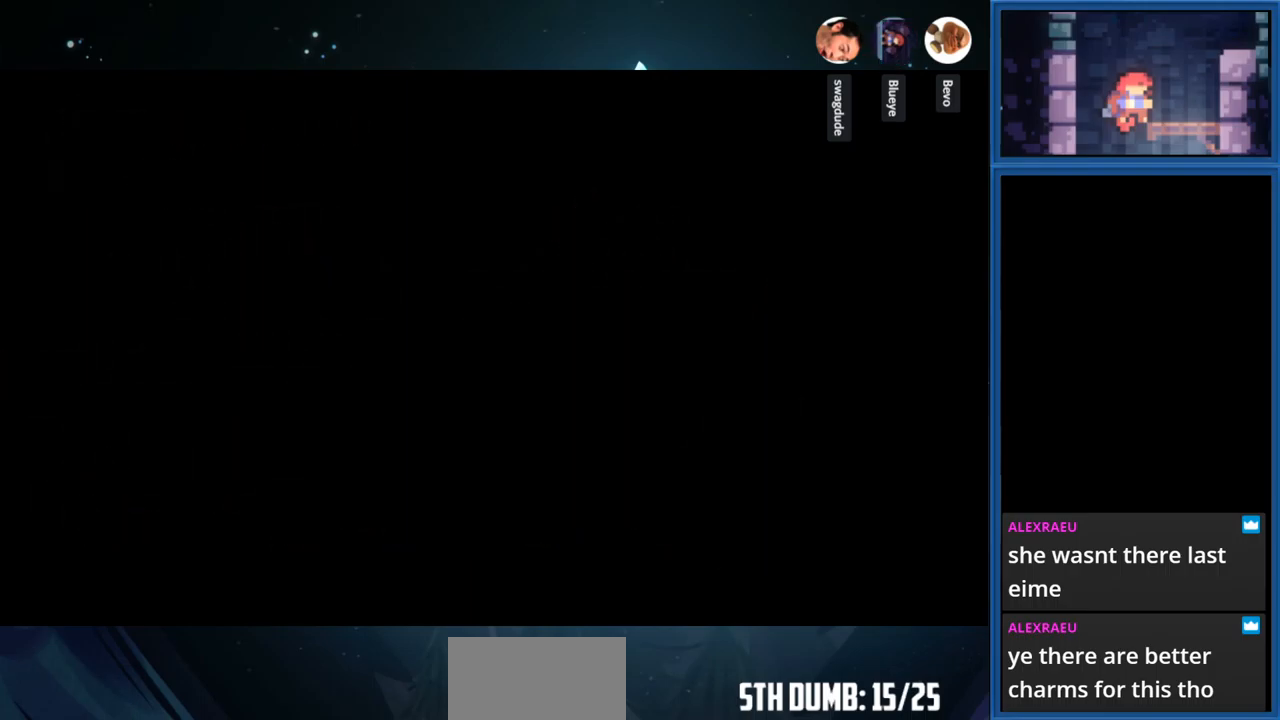
{"buttons": ["DPAD_RIGHT"], "right_stick": "center", "events": []}
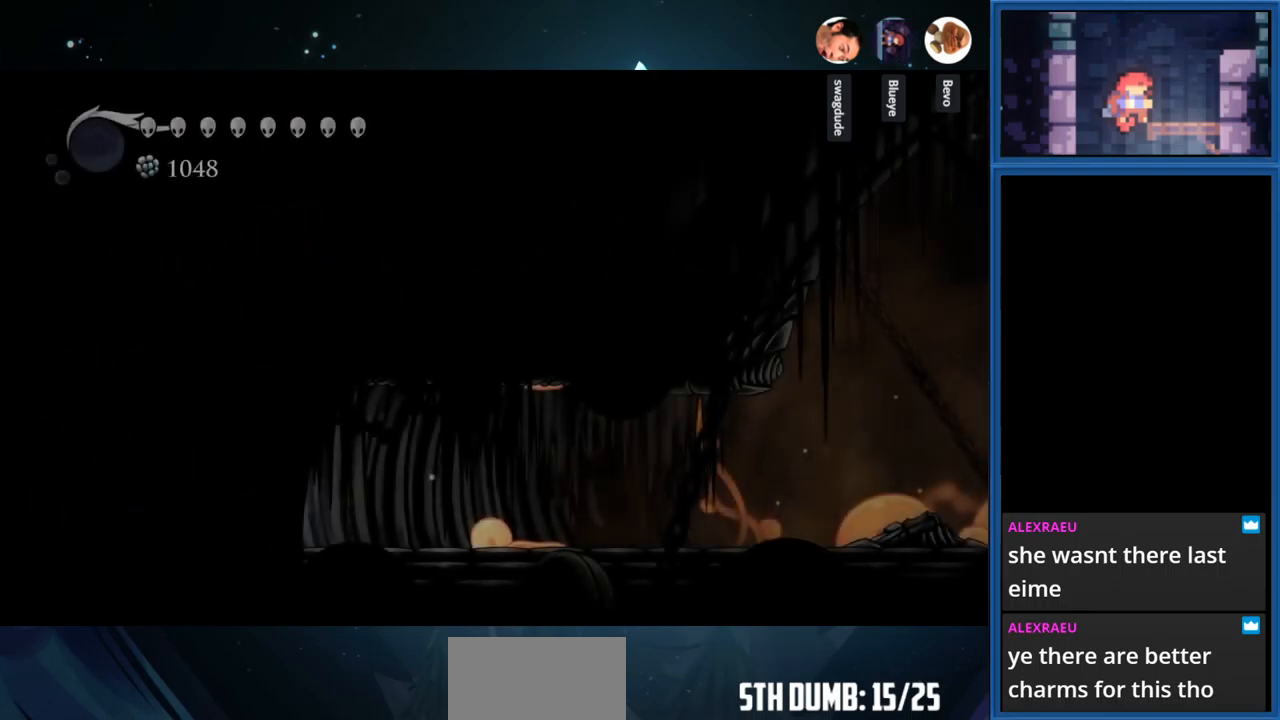
{"buttons": ["DPAD_RIGHT"], "right_stick": "center", "events": []}
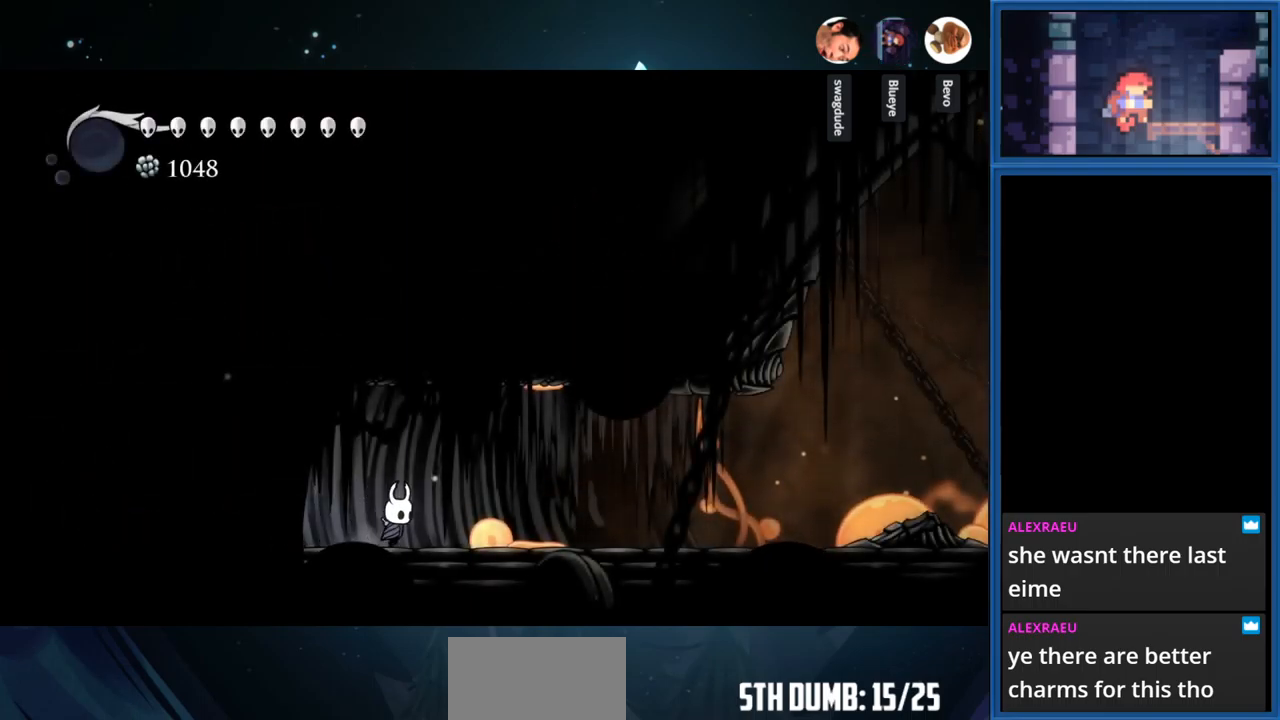
{"buttons": ["DPAD_RIGHT"], "right_stick": "center", "events": [[183, "R1", "down"], [383, "R1", "up"]]}
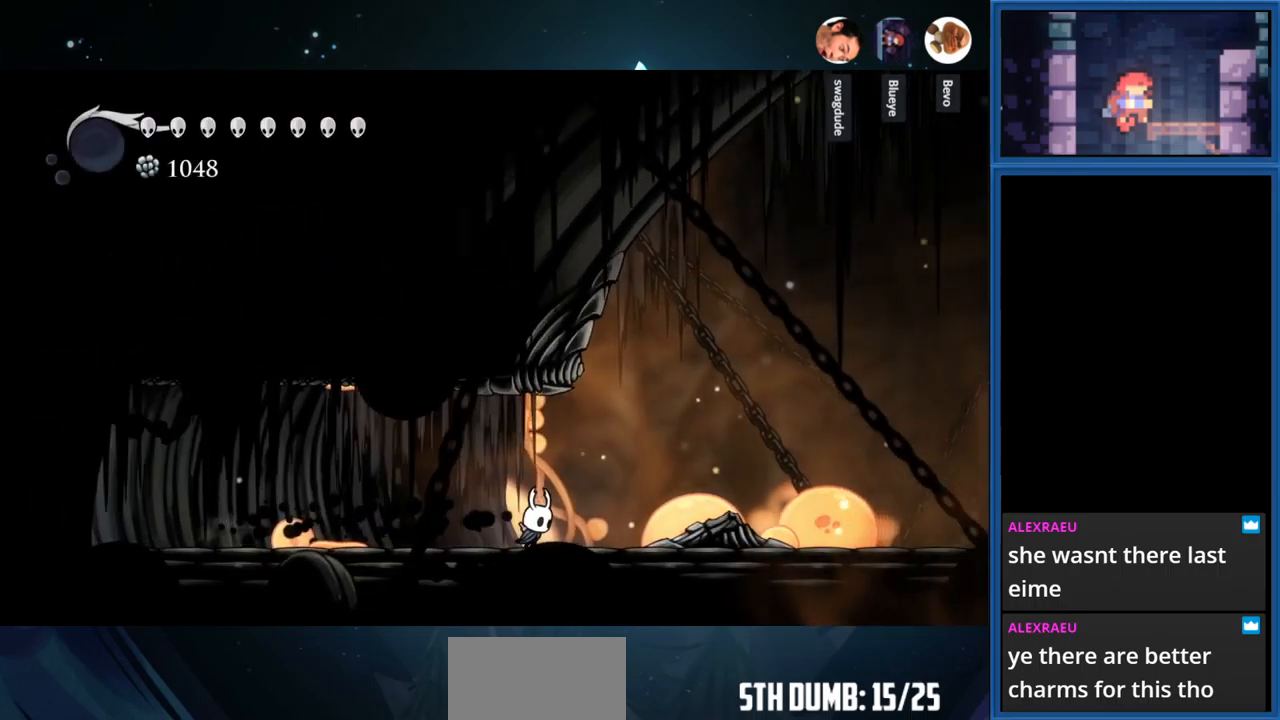
{"buttons": ["DPAD_RIGHT"], "right_stick": "center", "events": [[200, "R1", "down"], [433, "R1", "up"]]}
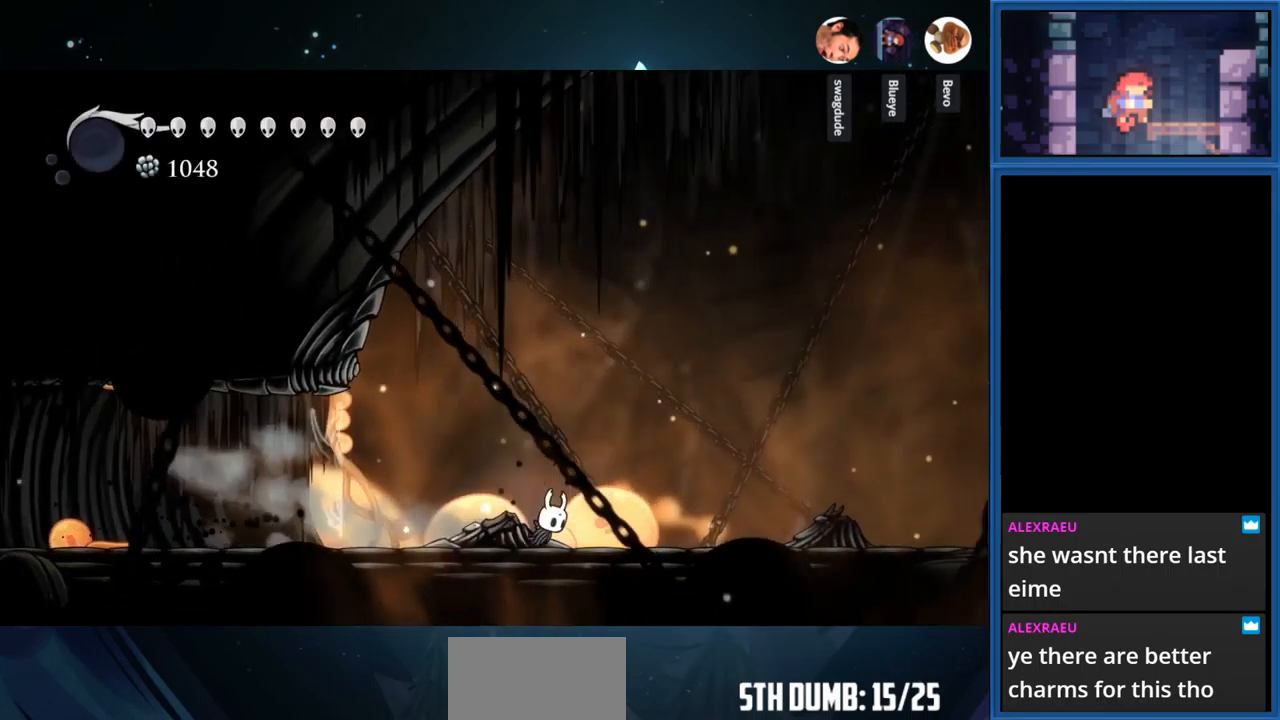
{"buttons": ["SQUARE", "DPAD_RIGHT"], "right_stick": "center", "events": [[267, "SQUARE", "down"]]}
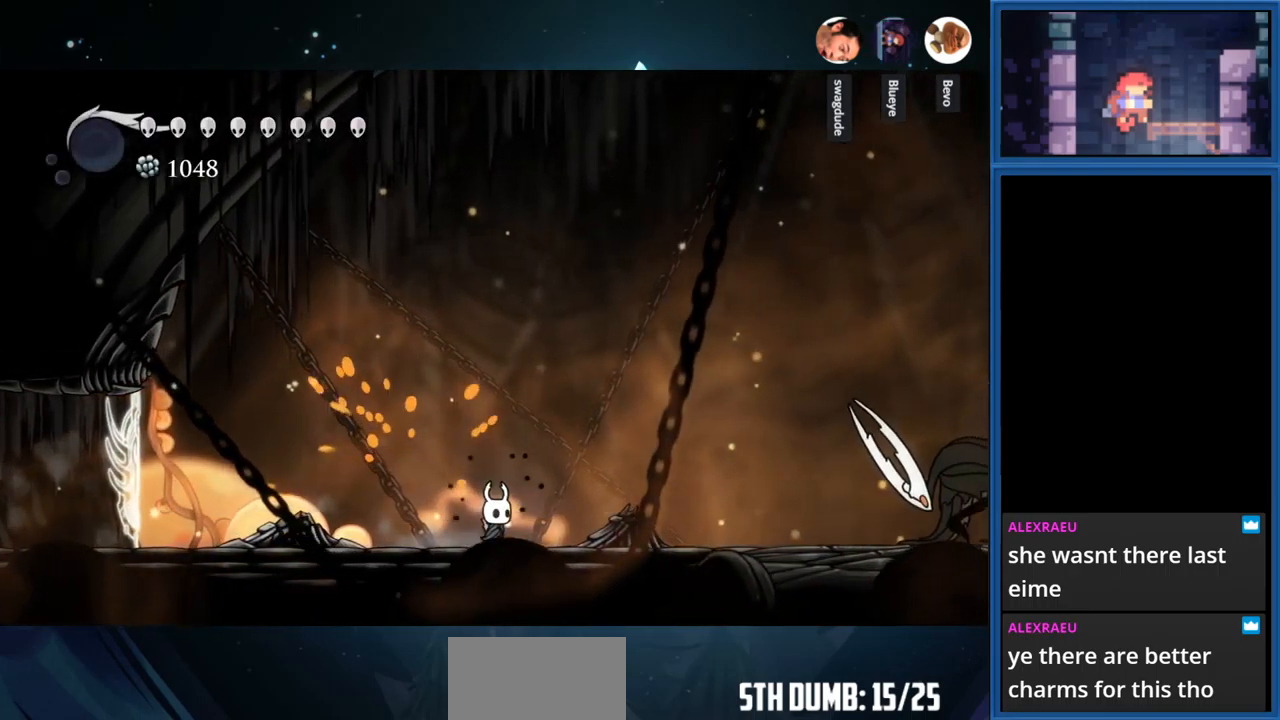
{"buttons": ["SQUARE", "DPAD_RIGHT"], "right_stick": "center", "events": []}
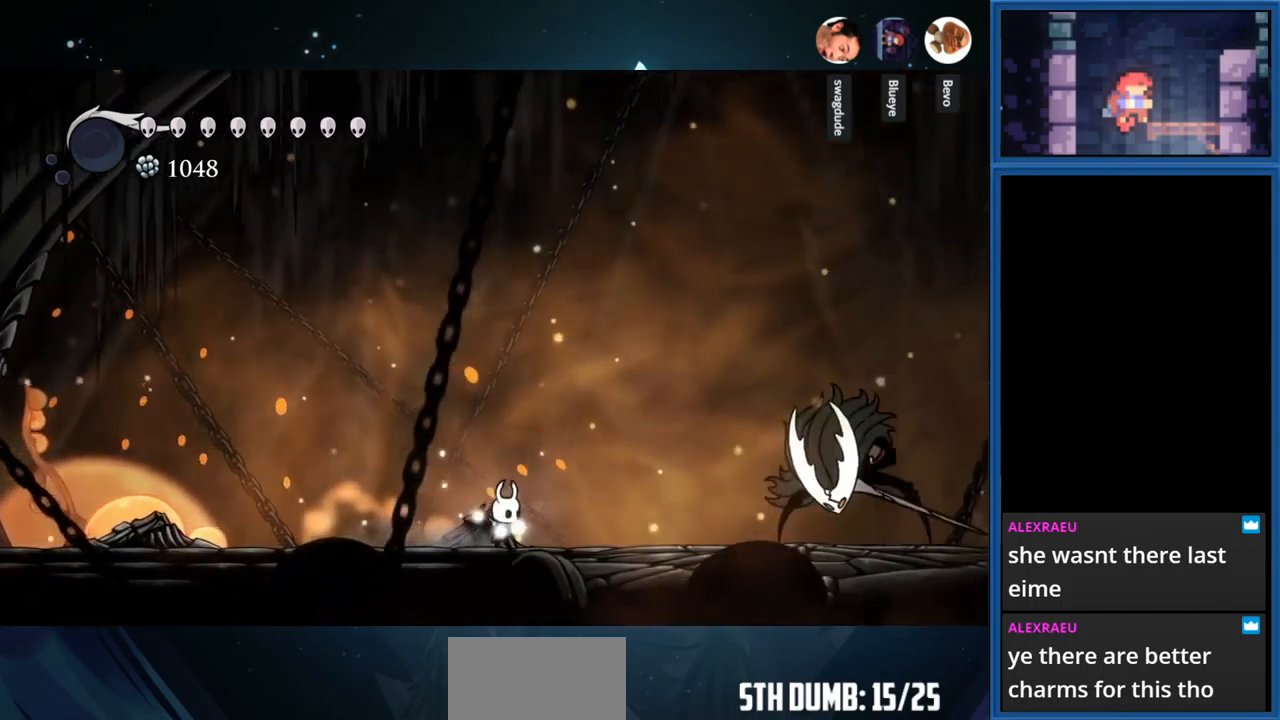
{"buttons": ["SQUARE", "DPAD_RIGHT"], "right_stick": "center", "events": [[317, "CROSS", "down"], [483, "CROSS", "up"]]}
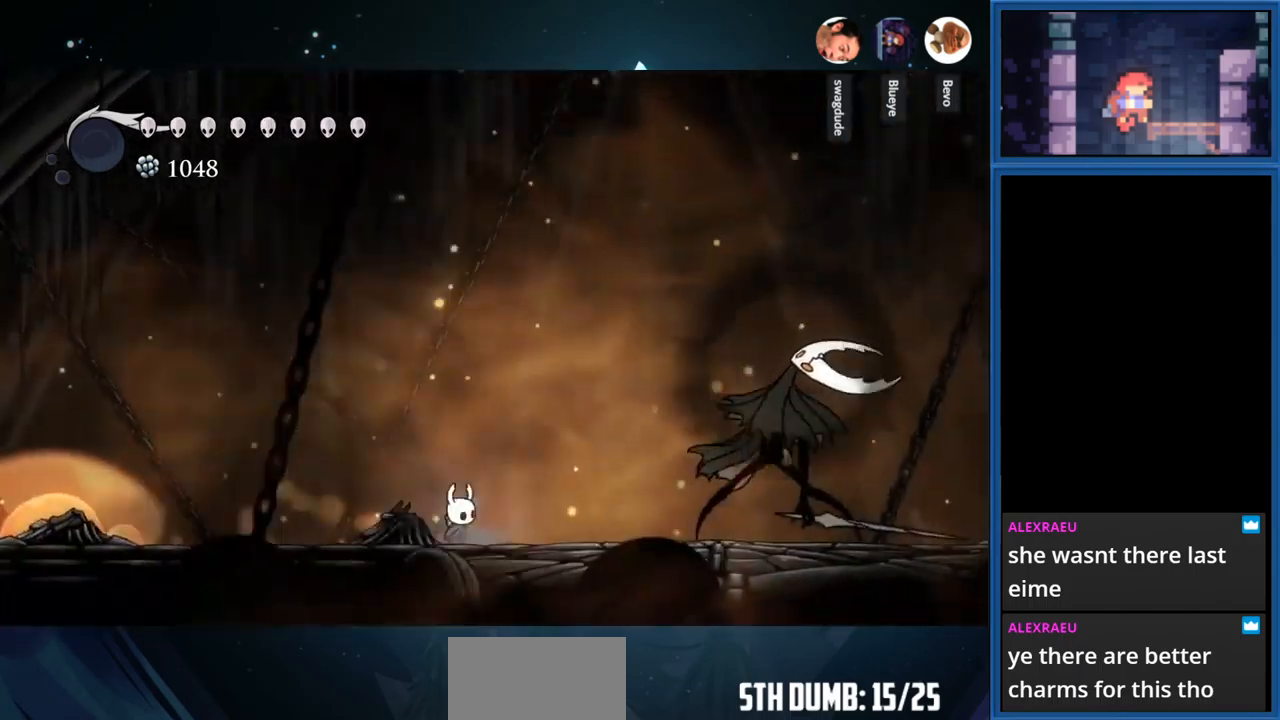
{"buttons": ["DPAD_RIGHT"], "right_stick": "center", "events": [[500, "SQUARE", "up"]]}
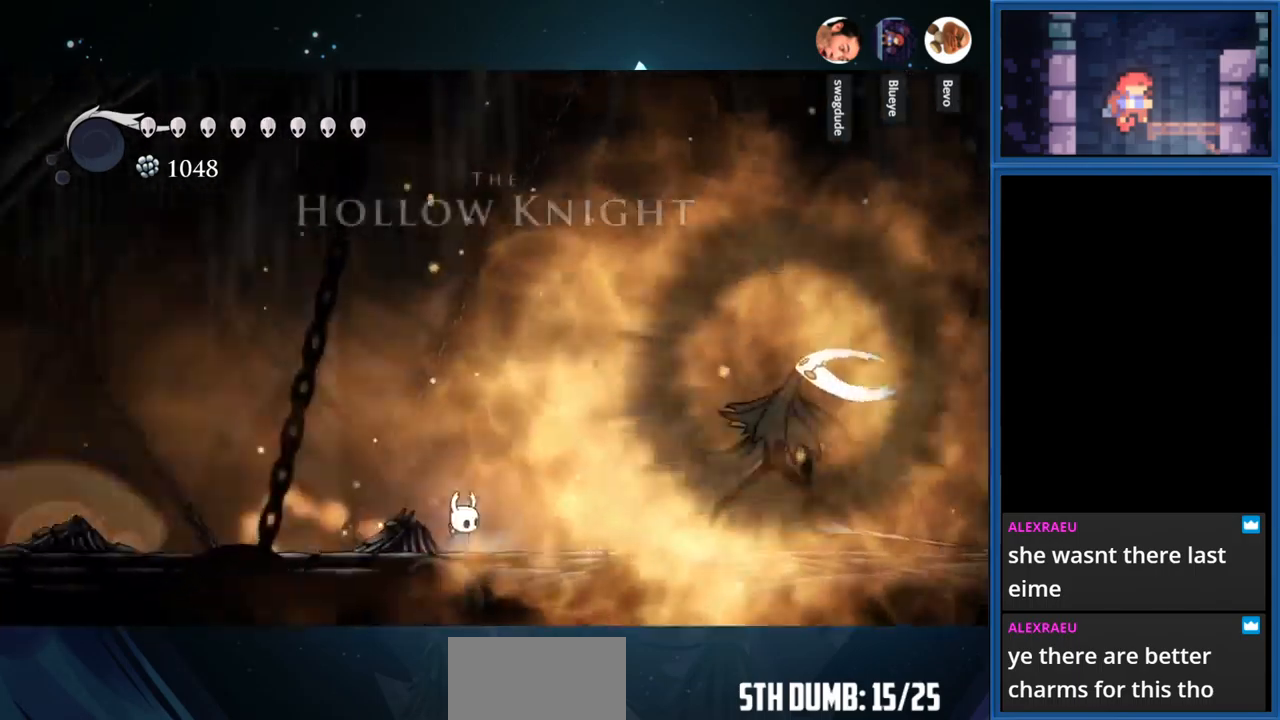
{"buttons": ["DPAD_RIGHT"], "right_stick": "center", "events": []}
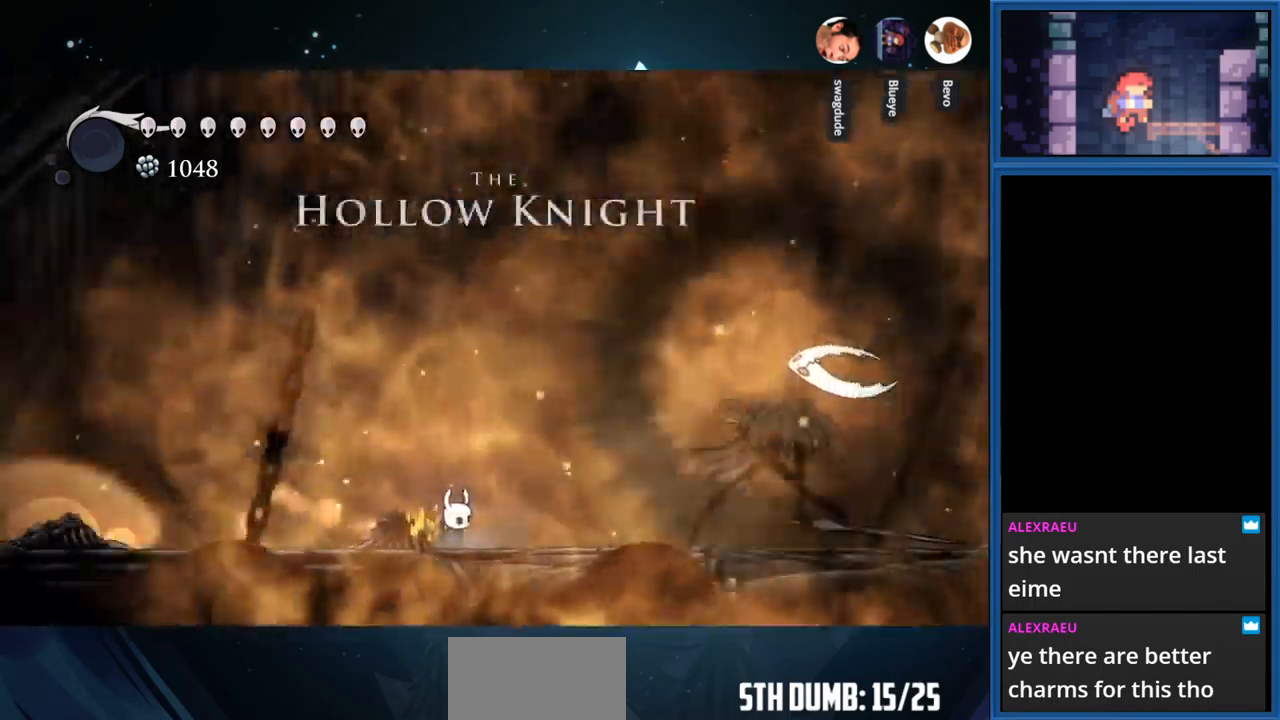
{"buttons": ["SQUARE", "DPAD_RIGHT"], "right_stick": "center", "events": [[233, "SQUARE", "down"]]}
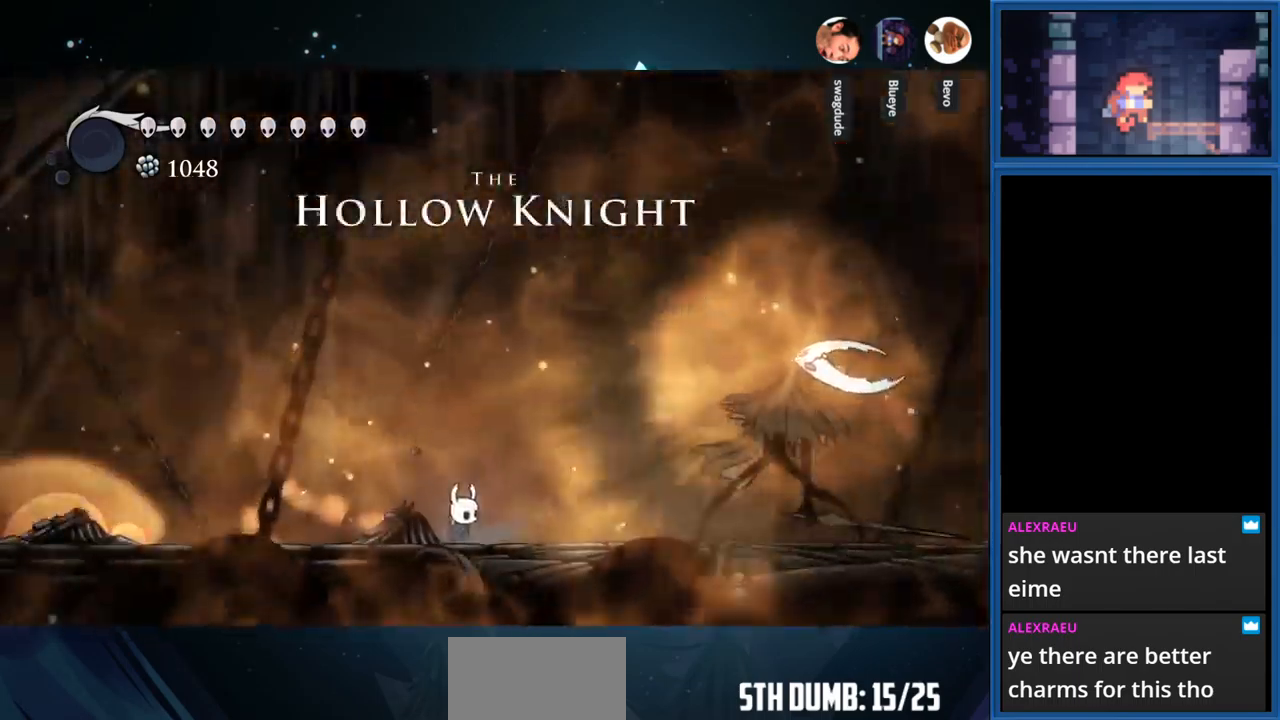
{"buttons": ["DPAD_RIGHT"], "right_stick": "center", "events": [[367, "SQUARE", "up"]]}
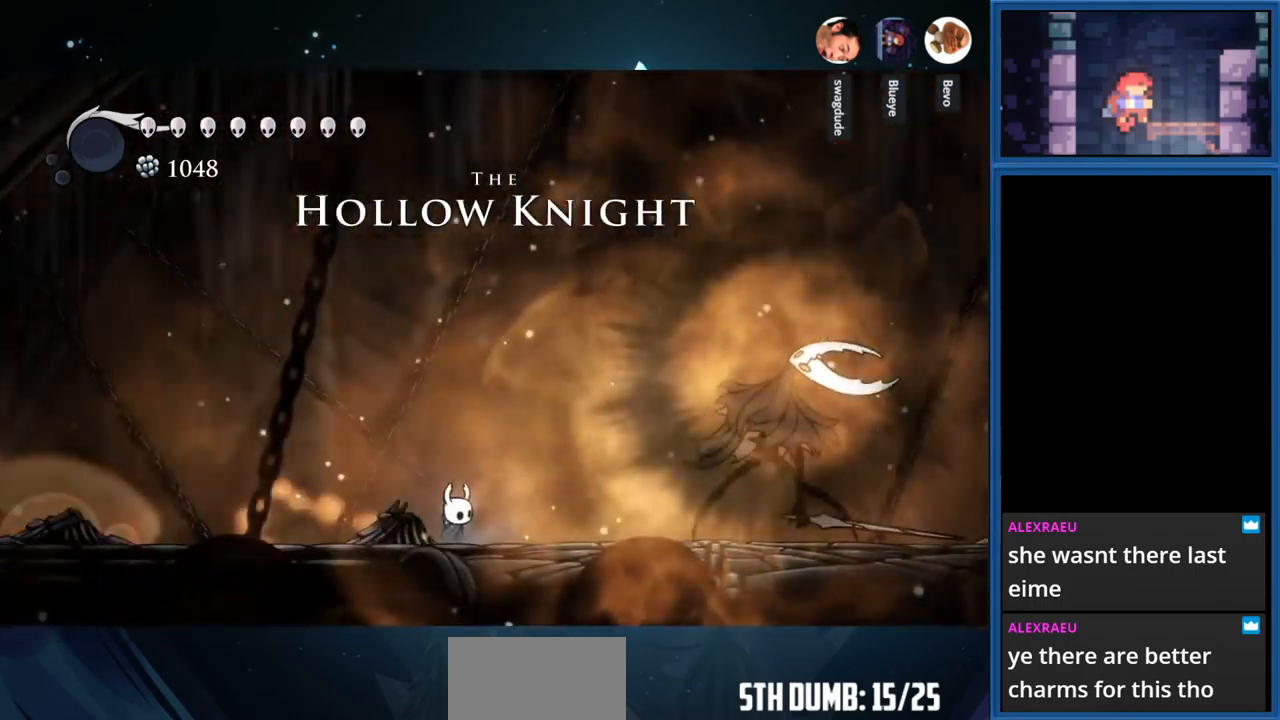
{"buttons": ["DPAD_RIGHT"], "right_stick": "center", "events": []}
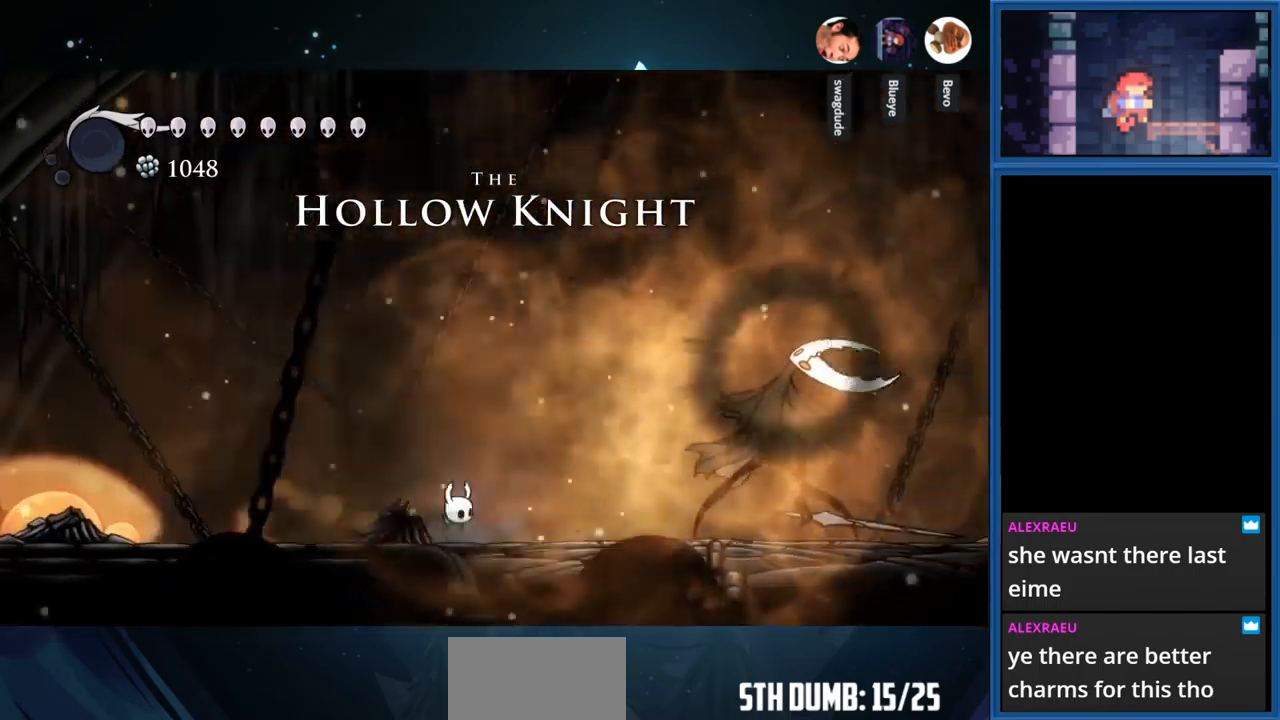
{"buttons": ["SQUARE", "DPAD_RIGHT"], "right_stick": "center", "events": [[417, "SQUARE", "down"]]}
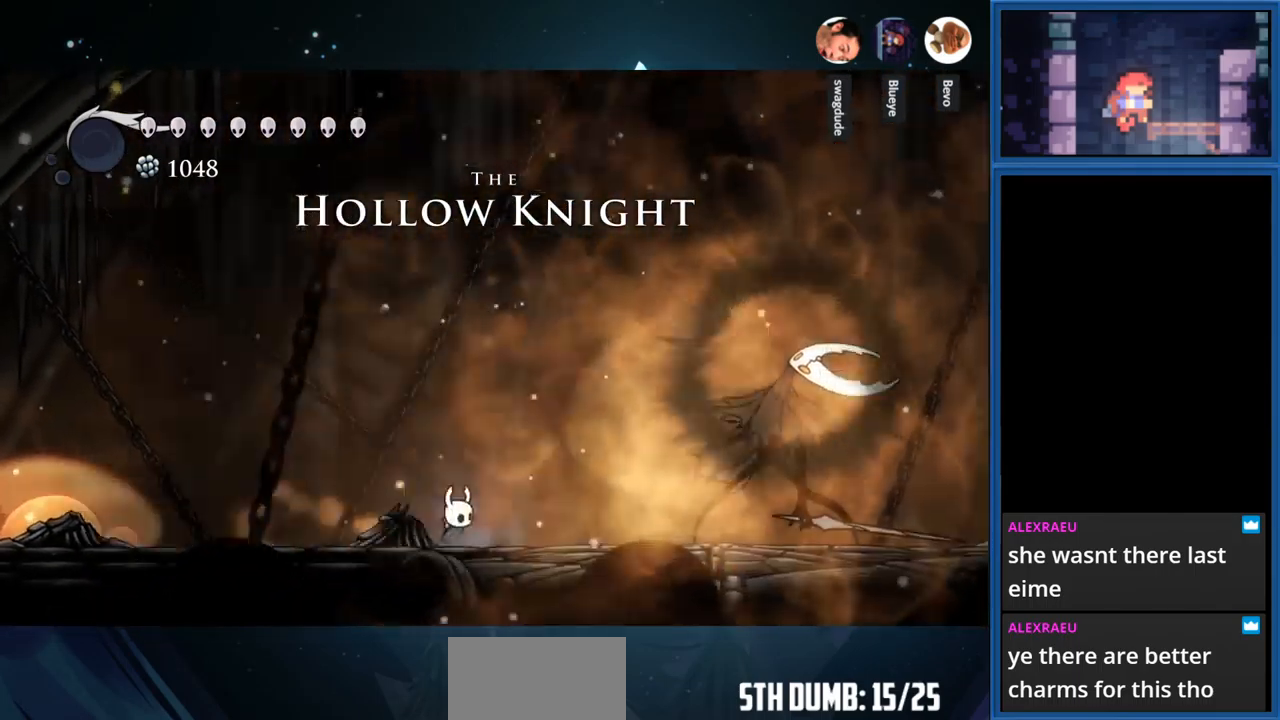
{"buttons": ["DPAD_RIGHT"], "right_stick": "center", "events": [[233, "SQUARE", "up"]]}
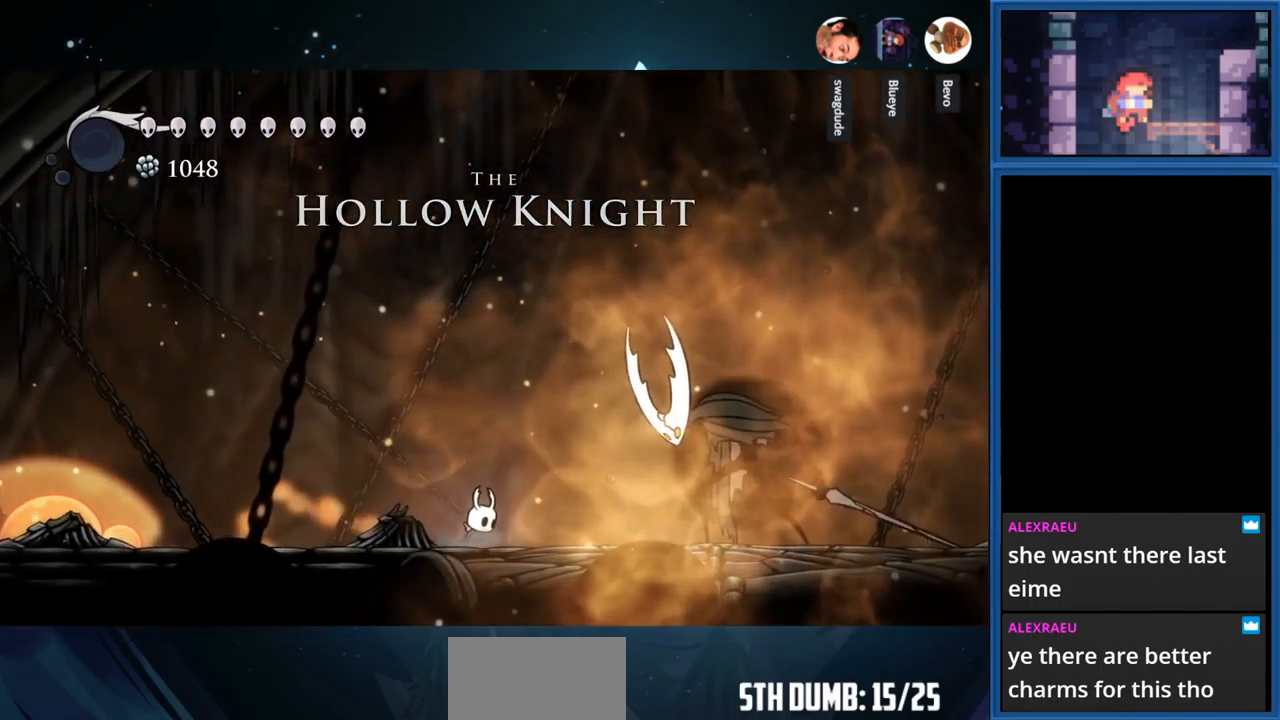
{"buttons": ["SQUARE", "DPAD_RIGHT"], "right_stick": "center", "events": [[183, "SQUARE", "down"], [400, "SQUARE", "up"], [500, "SQUARE", "down"]]}